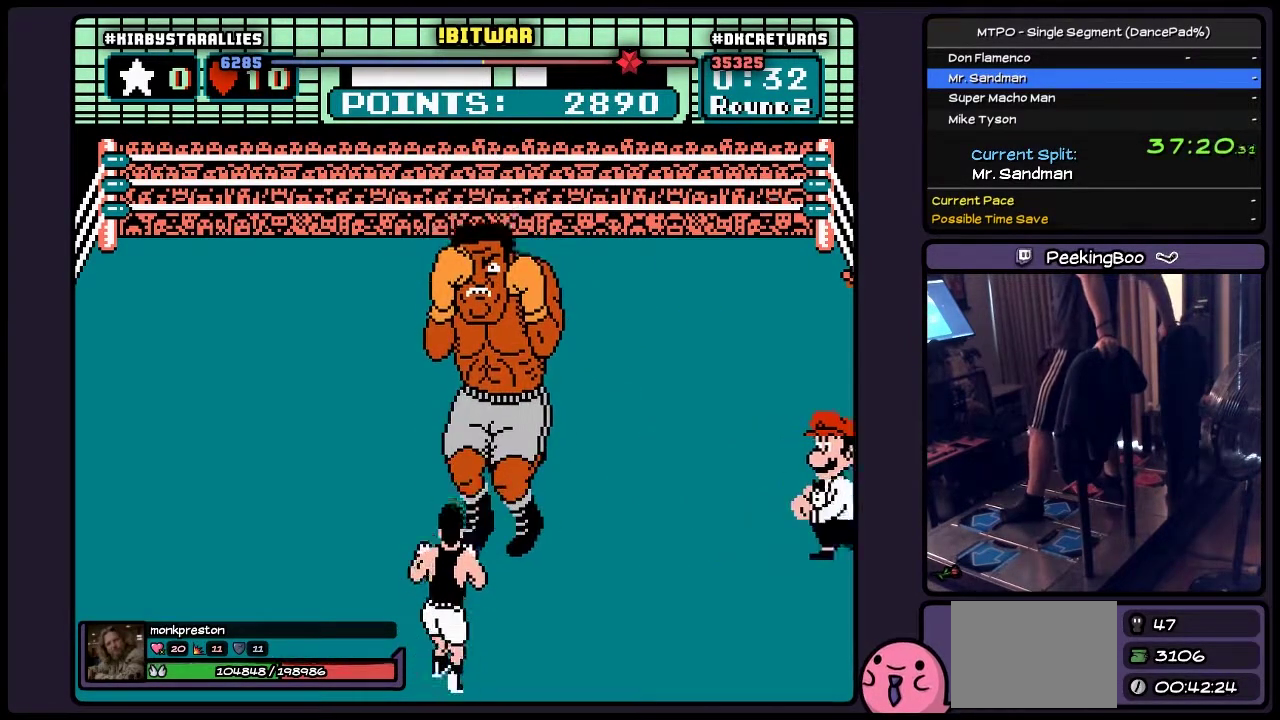
Gameplay with a controller (Nintendo layout); each line is a JSON object with the inputs held at the frame after it. "events" lists button and stick changes between this image and that frame as [ms after this image, input, new state], when the widget could be followed in between. Not read: L3 R3 START.
{"buttons": ["DPAD_UP"], "events": [[433, "DPAD_UP", "down"]]}
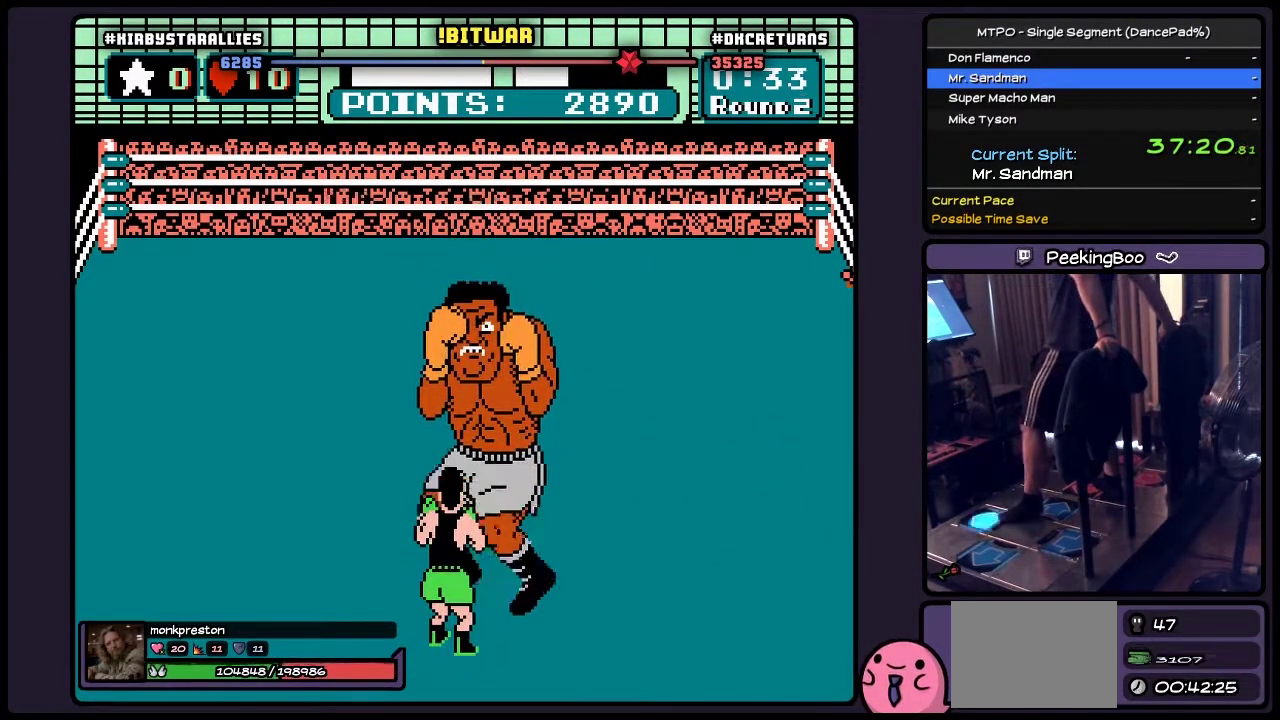
{"buttons": ["B", "DPAD_UP"], "events": [[150, "B", "down"]]}
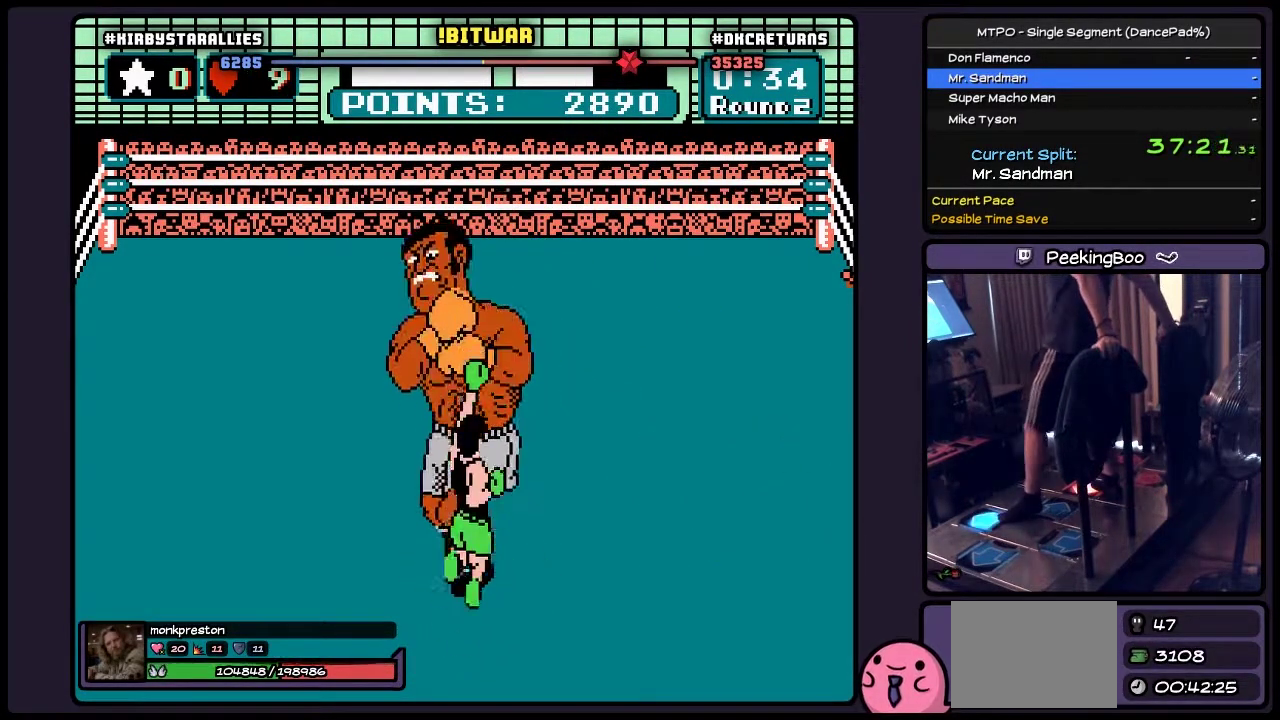
{"buttons": ["DPAD_RIGHT"], "events": [[183, "B", "up"], [267, "DPAD_UP", "up"], [400, "DPAD_RIGHT", "down"]]}
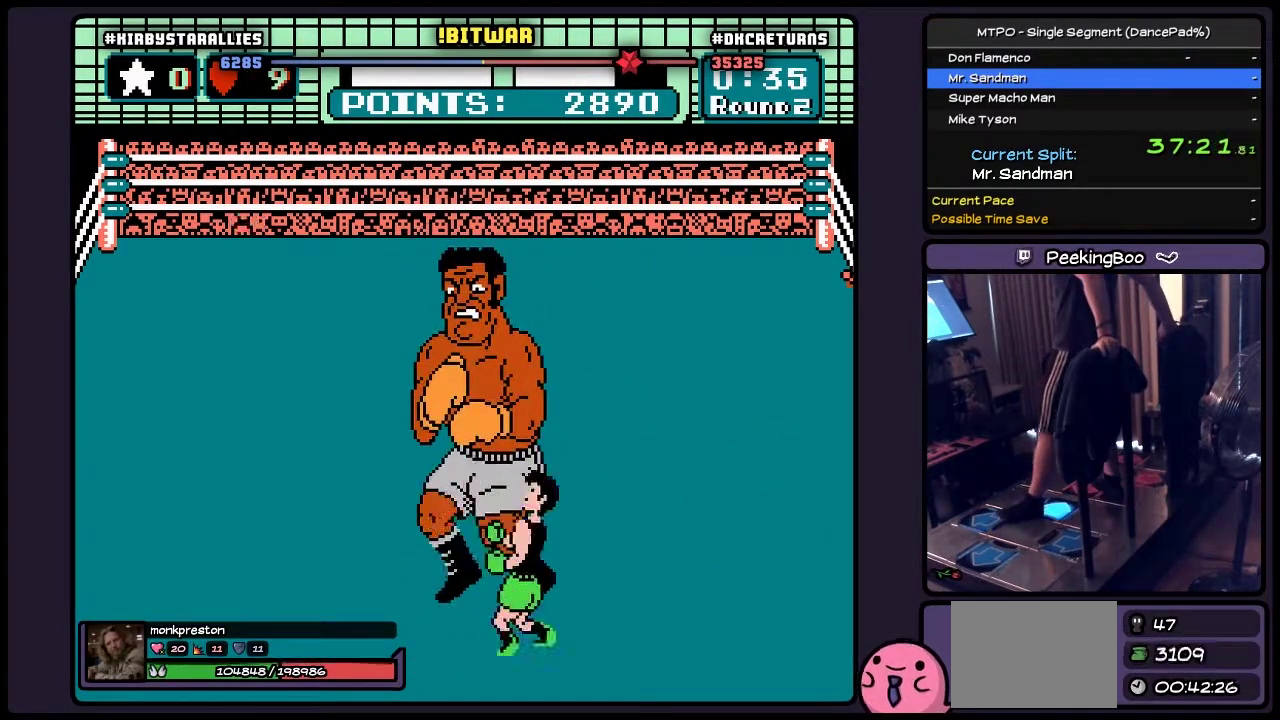
{"buttons": ["DPAD_UP"], "events": [[183, "DPAD_RIGHT", "up"], [350, "DPAD_UP", "down"]]}
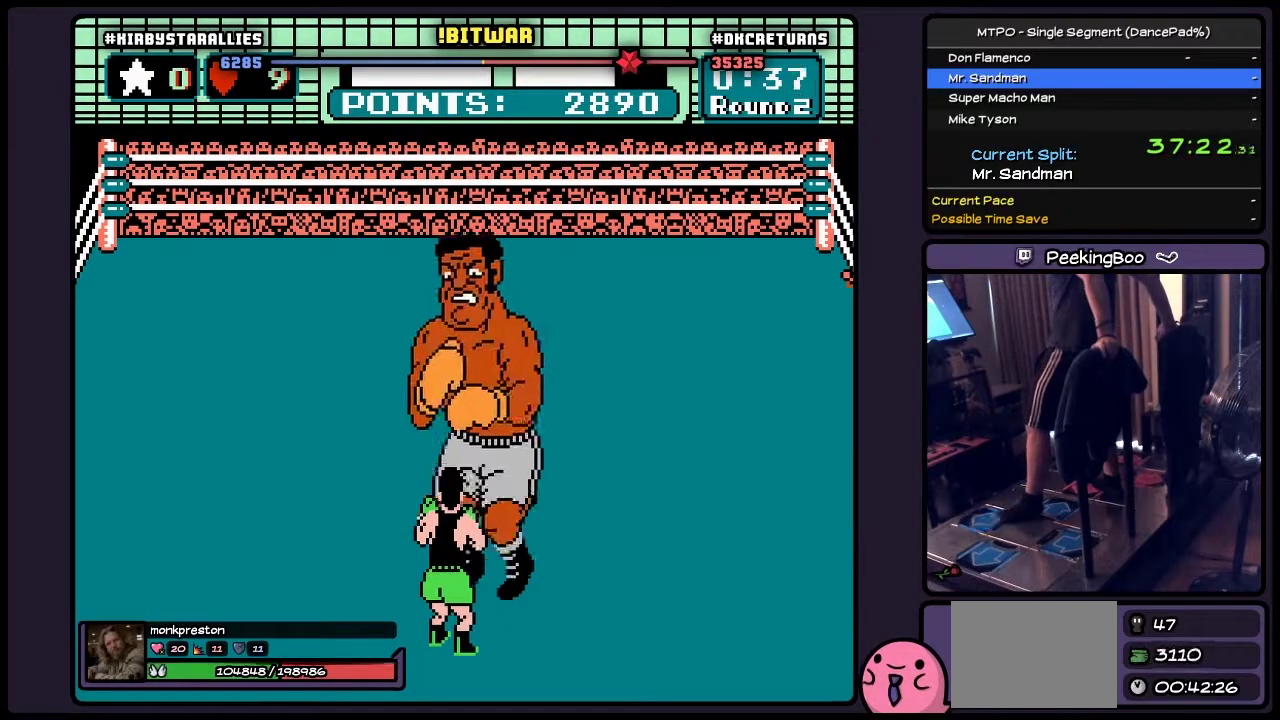
{"buttons": [], "events": [[100, "DPAD_UP", "up"]]}
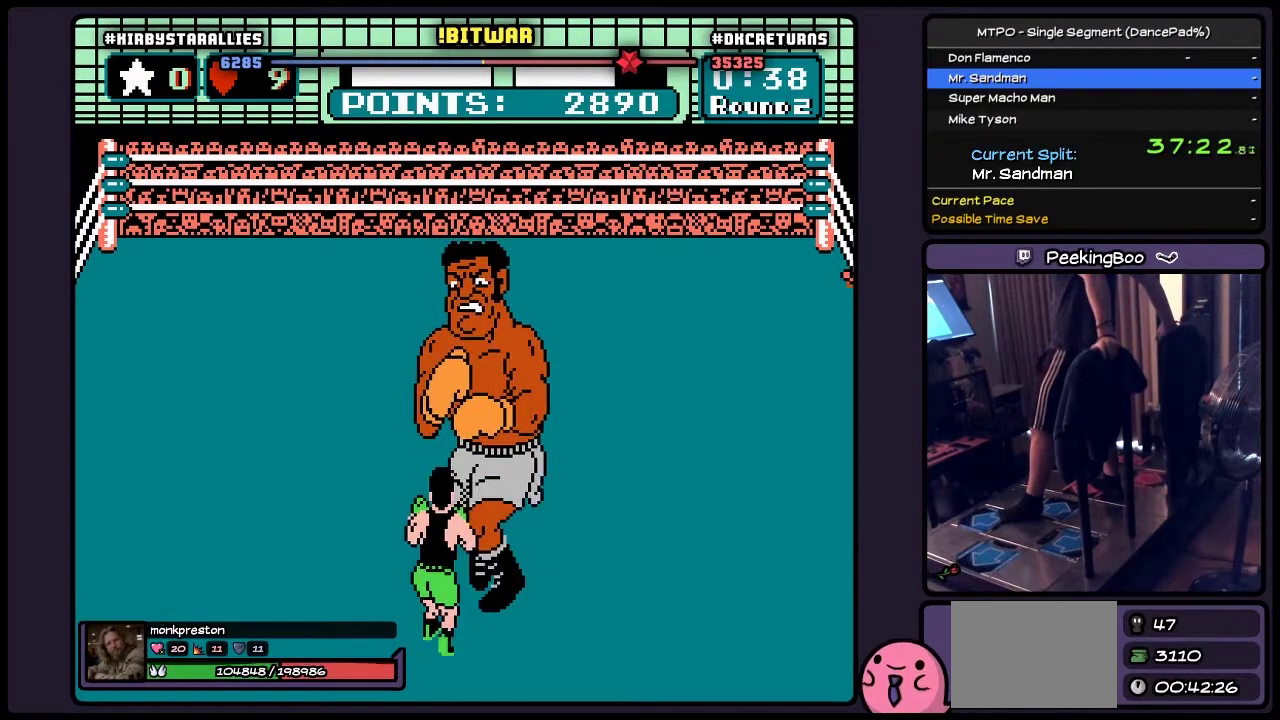
{"buttons": [], "events": []}
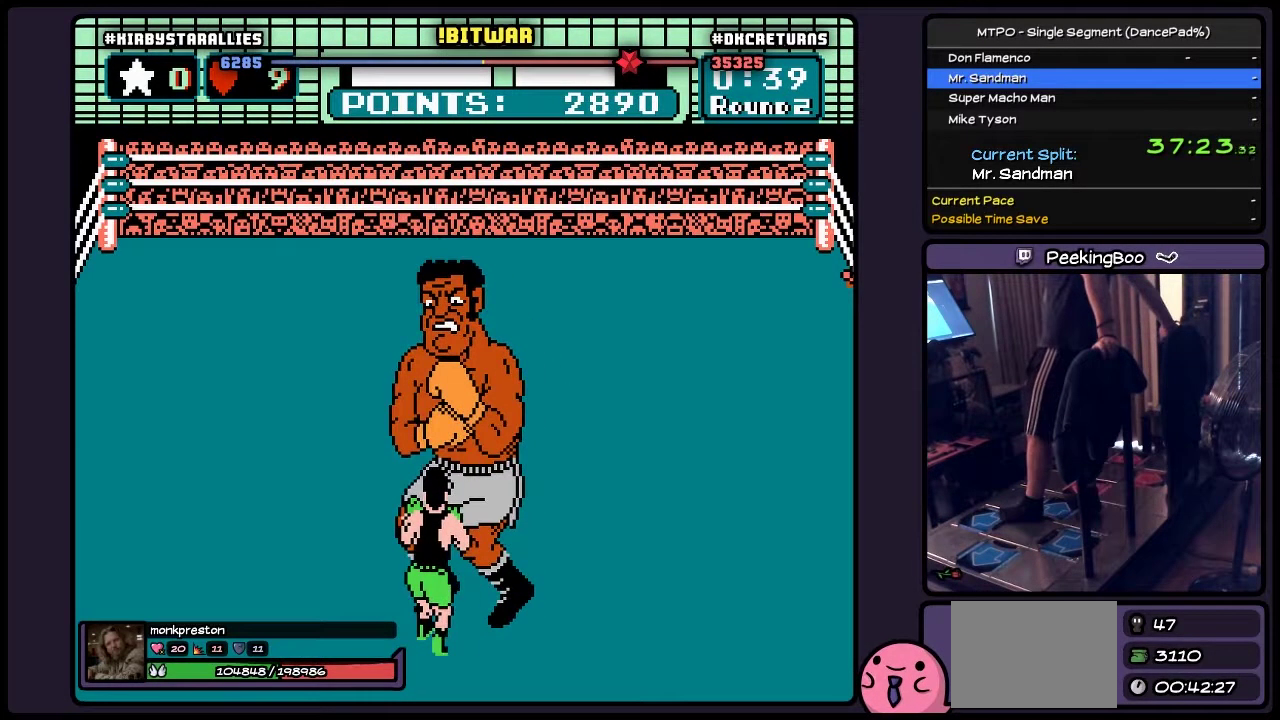
{"buttons": [], "events": [[183, "DPAD_RIGHT", "down"], [433, "DPAD_RIGHT", "up"]]}
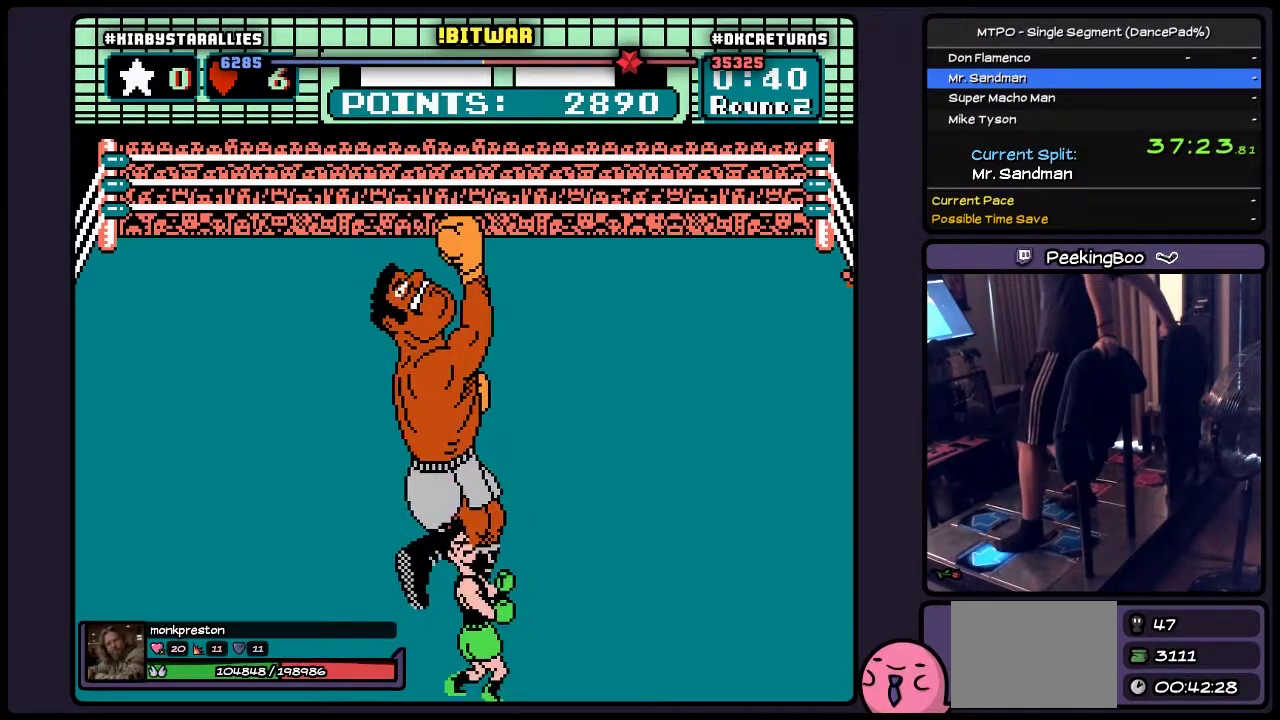
{"buttons": ["DPAD_RIGHT"], "events": [[100, "DPAD_LEFT", "down"], [350, "DPAD_LEFT", "up"], [433, "DPAD_RIGHT", "down"]]}
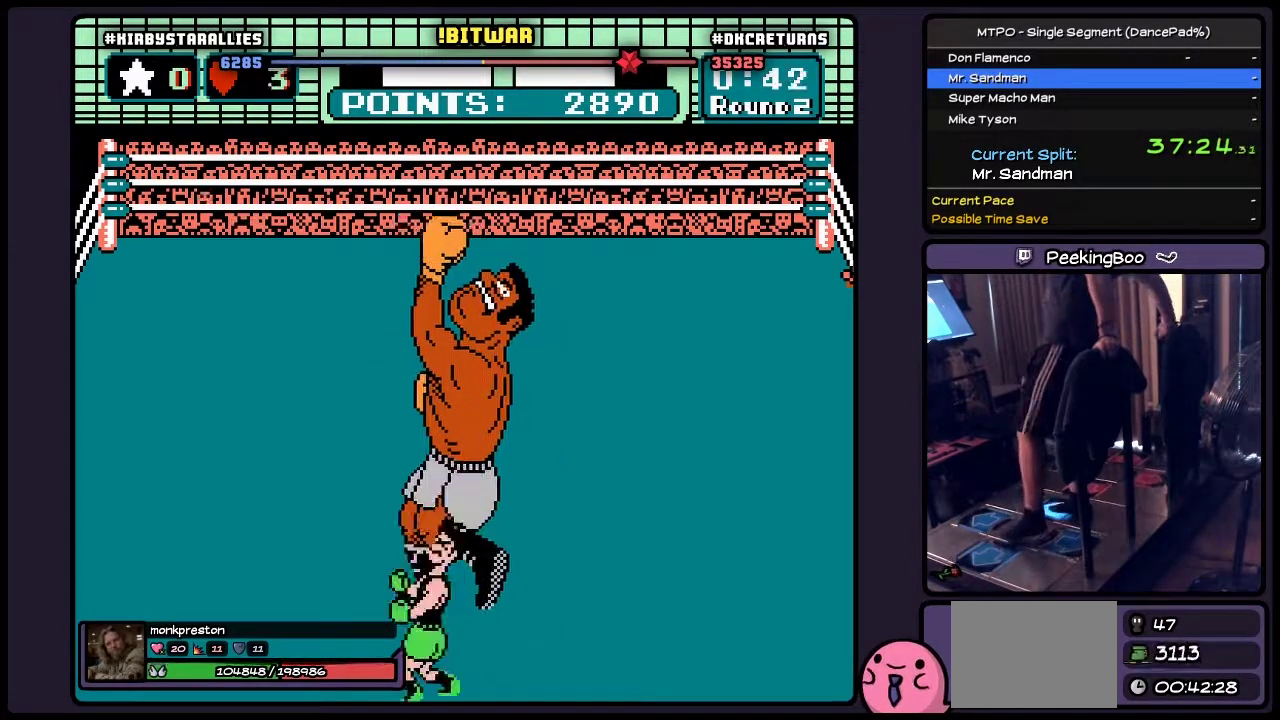
{"buttons": ["DPAD_RIGHT"], "events": [[267, "DPAD_RIGHT", "up"], [433, "DPAD_RIGHT", "down"]]}
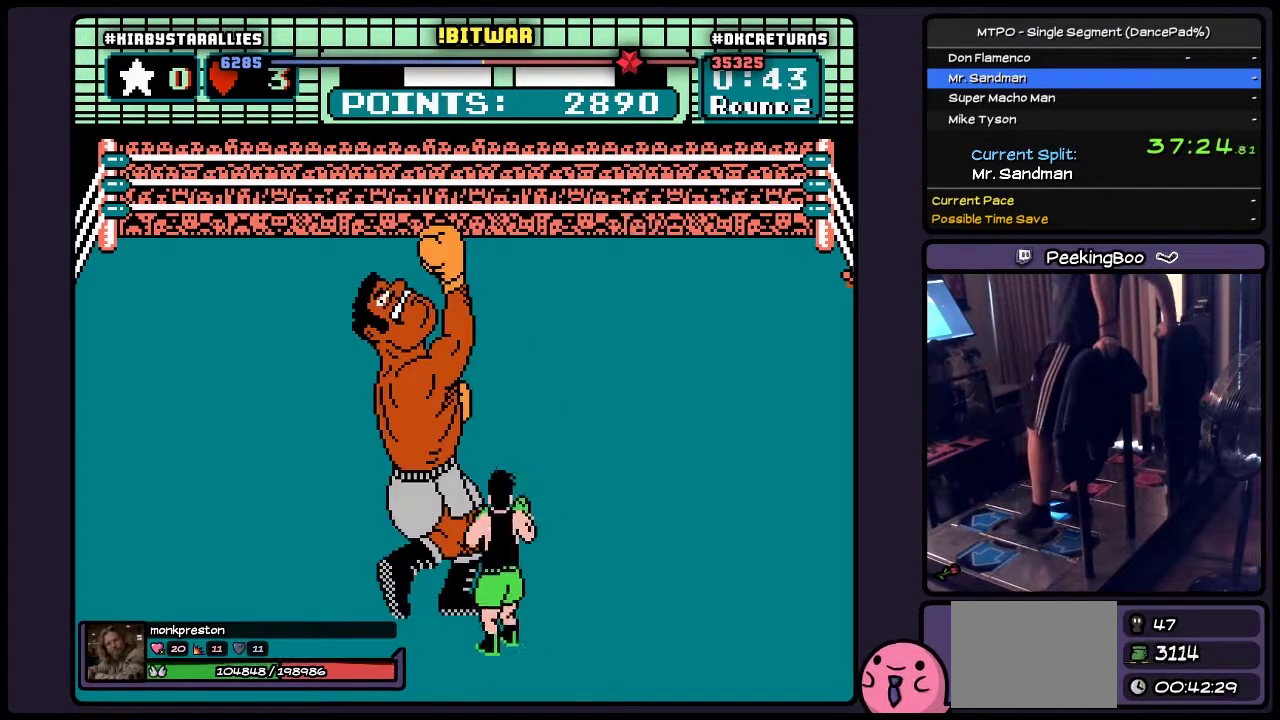
{"buttons": ["B"], "events": [[150, "DPAD_RIGHT", "up"], [317, "B", "down"]]}
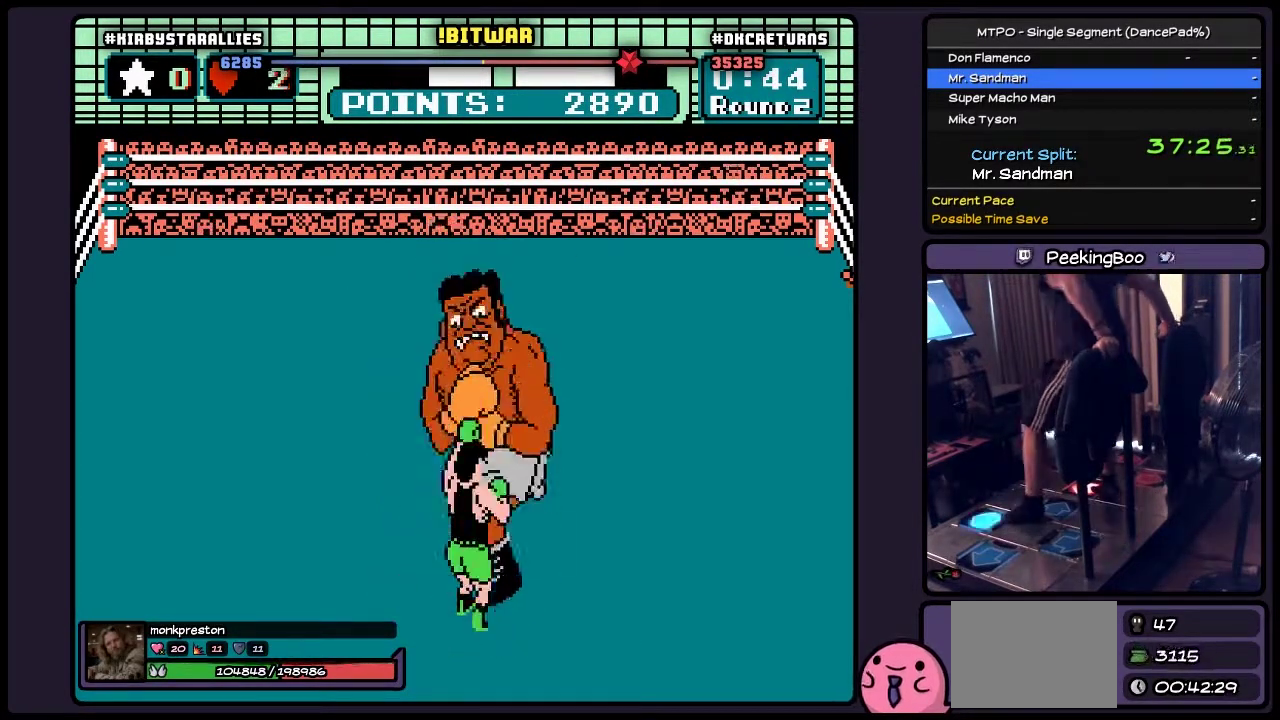
{"buttons": ["B", "DPAD_UP"], "events": [[17, "DPAD_UP", "down"], [267, "B", "up"], [433, "B", "down"]]}
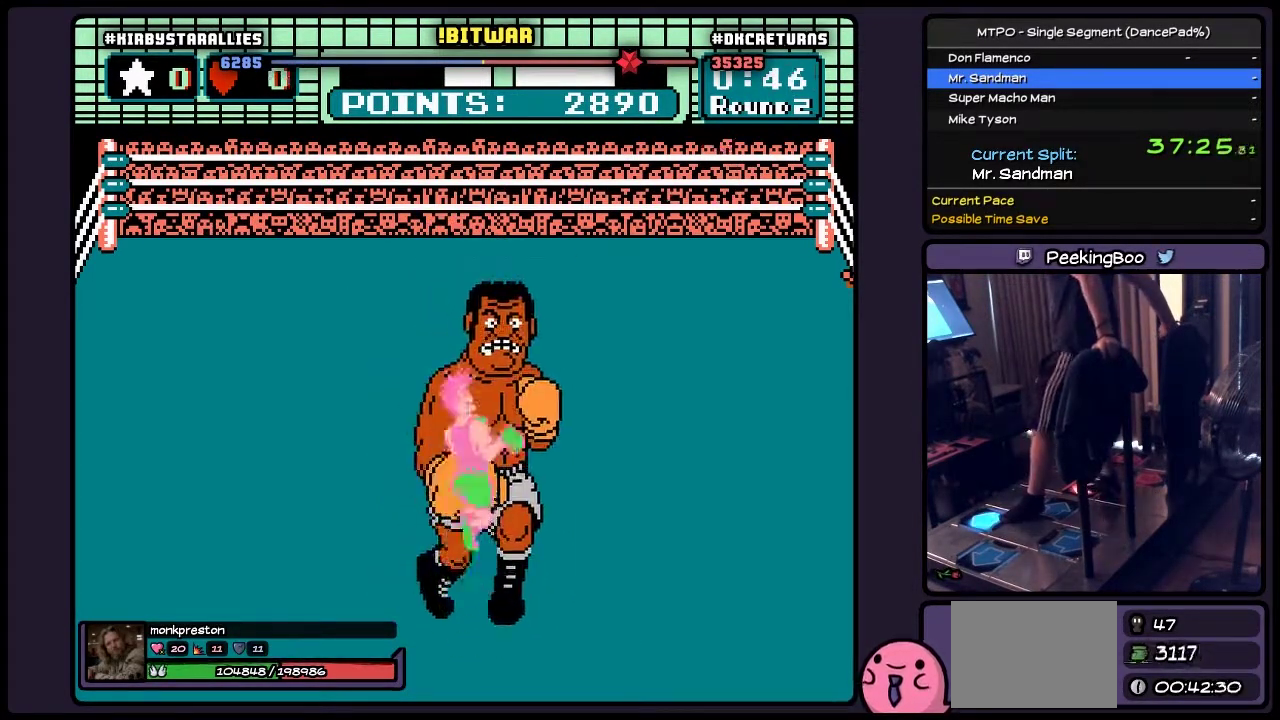
{"buttons": ["DPAD_RIGHT"], "events": [[150, "B", "up"], [267, "DPAD_UP", "up"], [350, "DPAD_RIGHT", "down"]]}
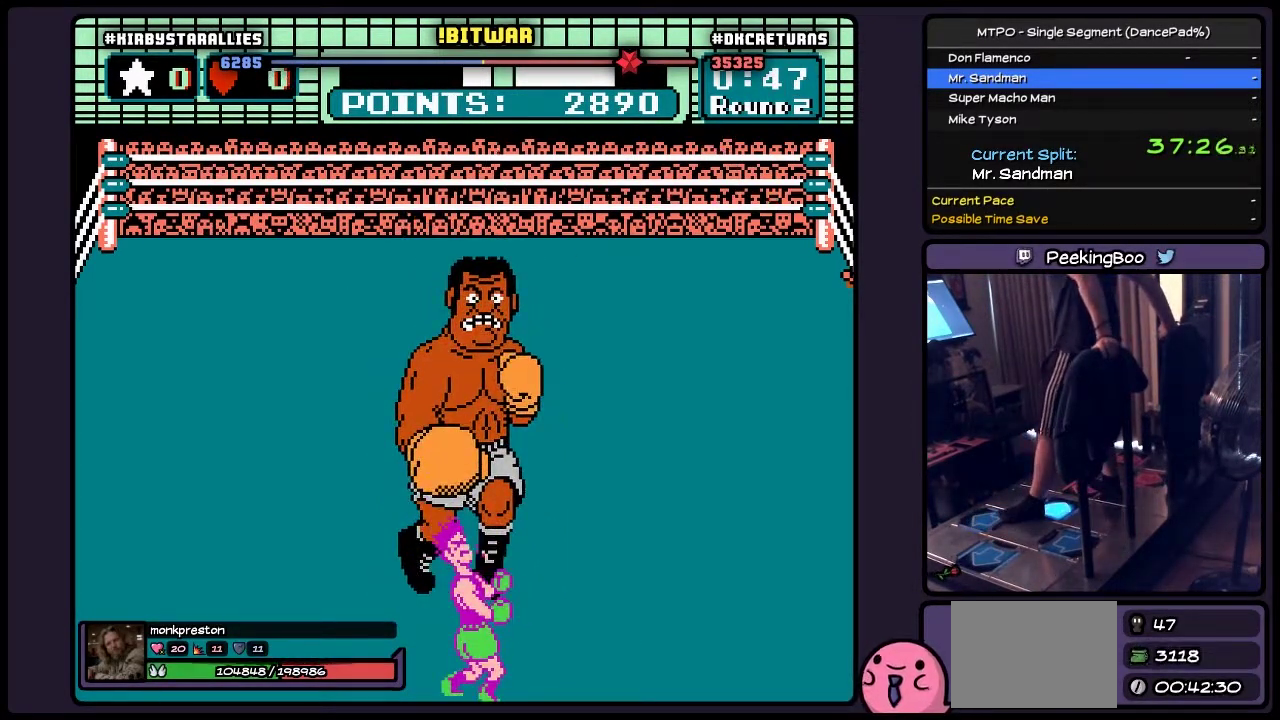
{"buttons": ["B", "DPAD_UP"], "events": [[150, "DPAD_RIGHT", "up"], [317, "DPAD_UP", "down"], [433, "B", "down"]]}
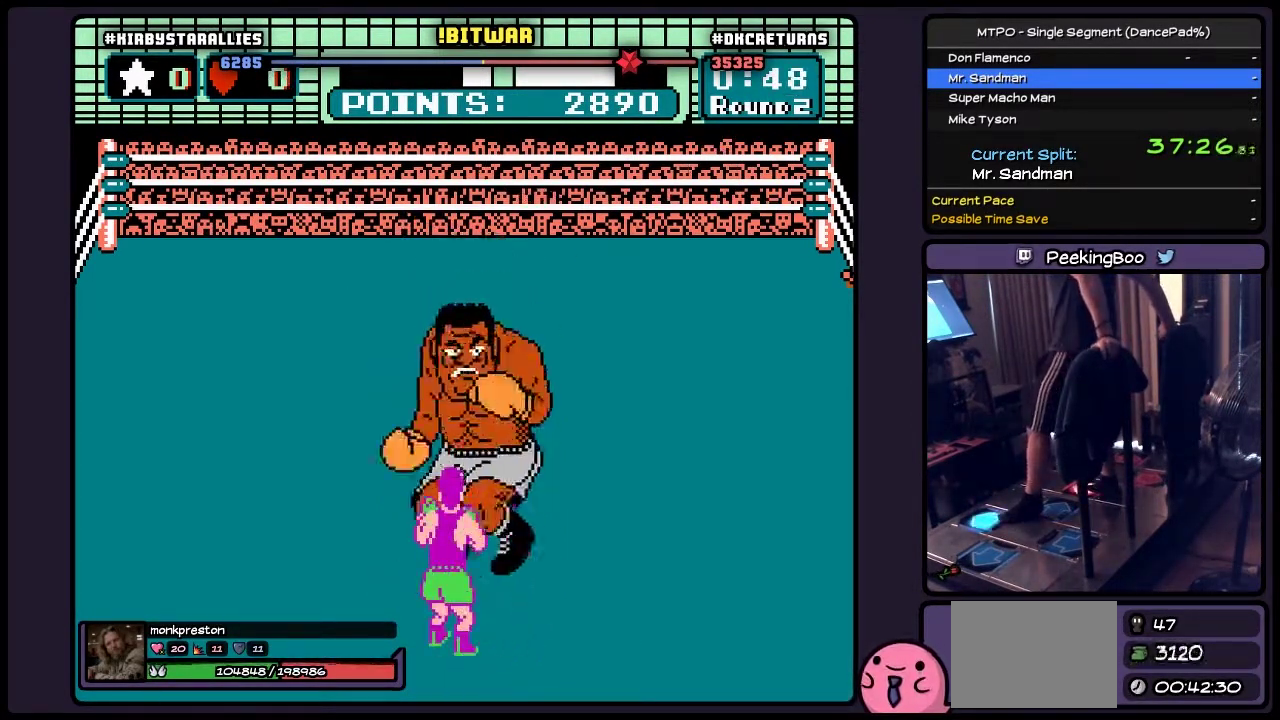
{"buttons": ["DPAD_RIGHT"], "events": [[233, "DPAD_UP", "up"], [400, "B", "up"], [433, "DPAD_RIGHT", "down"]]}
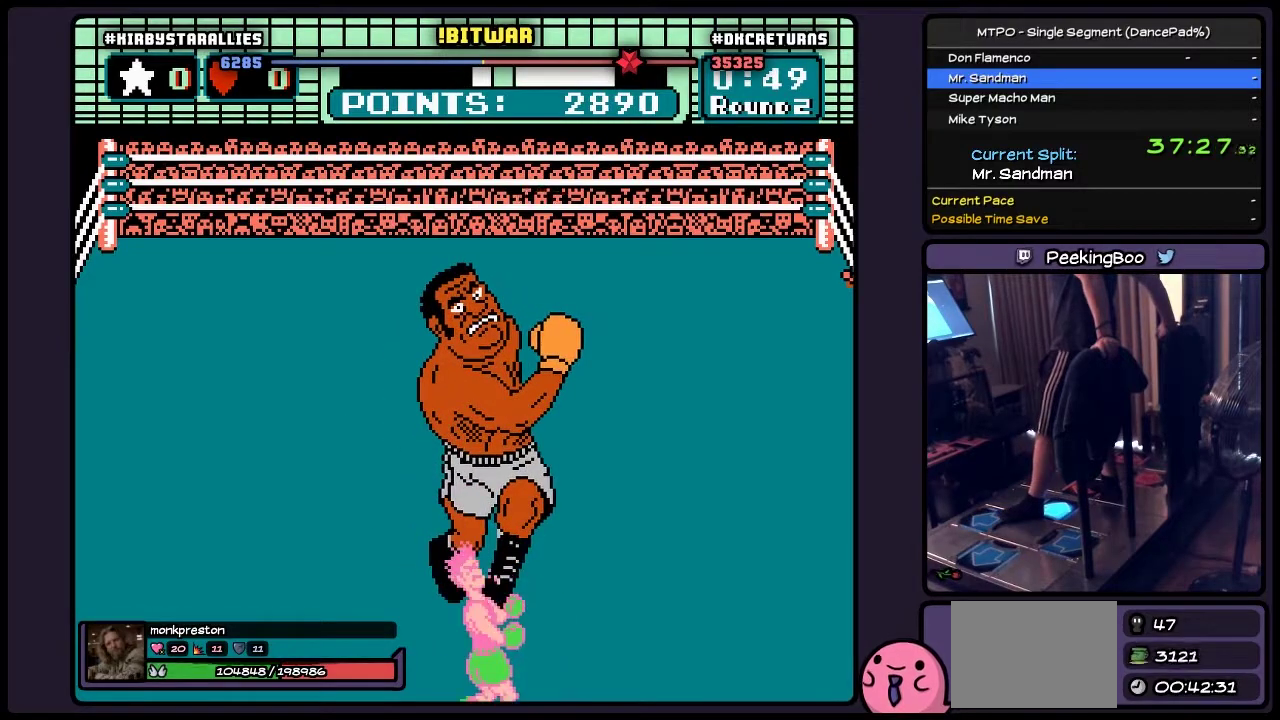
{"buttons": [], "events": [[150, "DPAD_RIGHT", "up"]]}
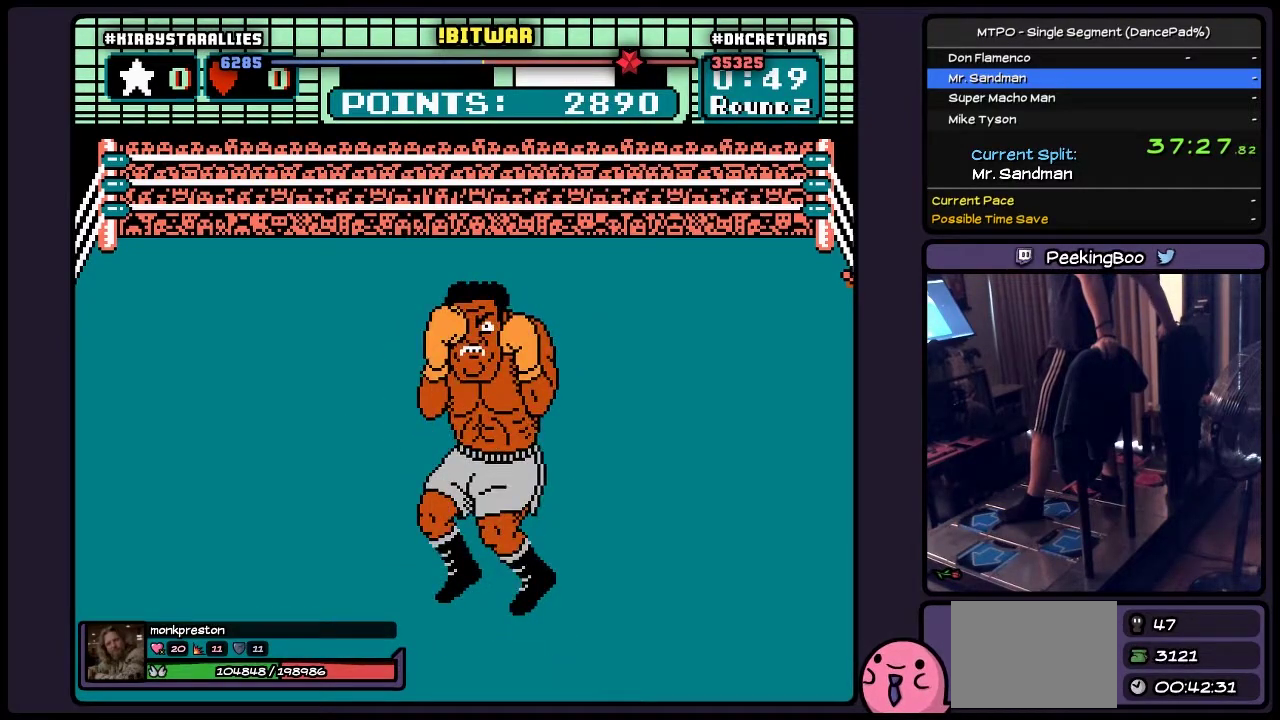
{"buttons": ["DPAD_RIGHT"], "events": [[317, "DPAD_RIGHT", "down"]]}
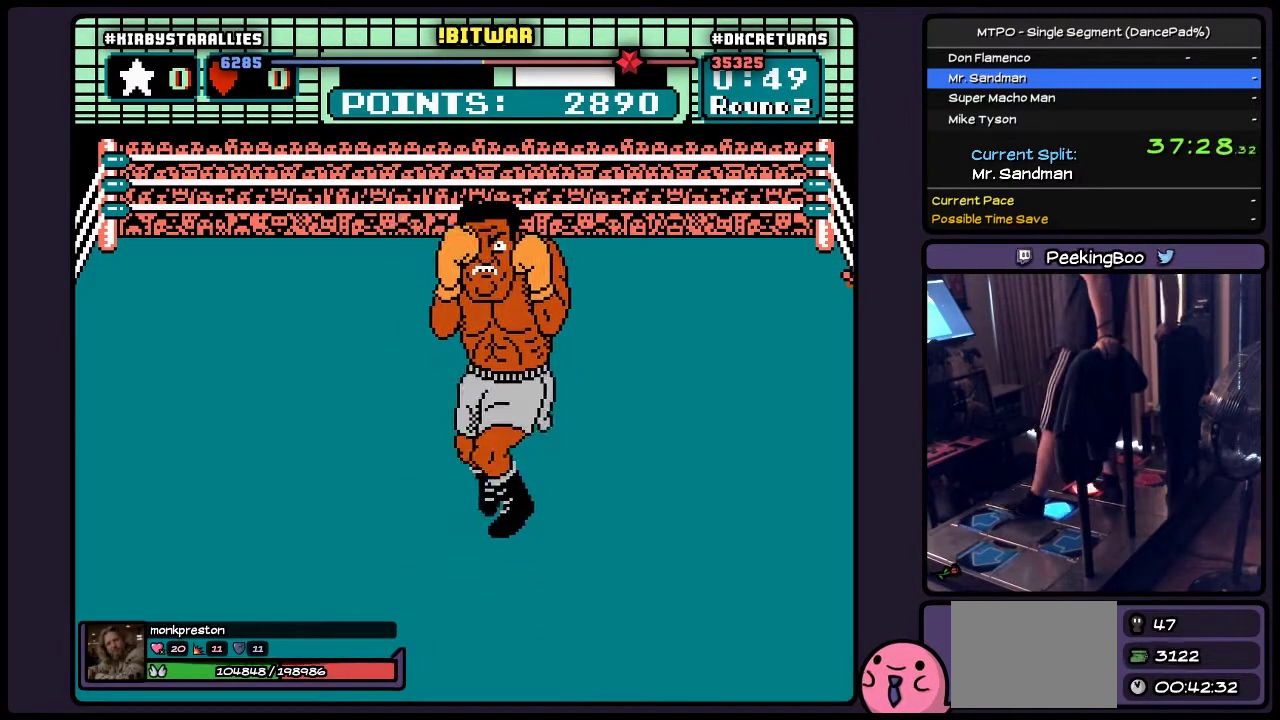
{"buttons": ["B"], "events": [[17, "B", "down"], [267, "DPAD_RIGHT", "up"]]}
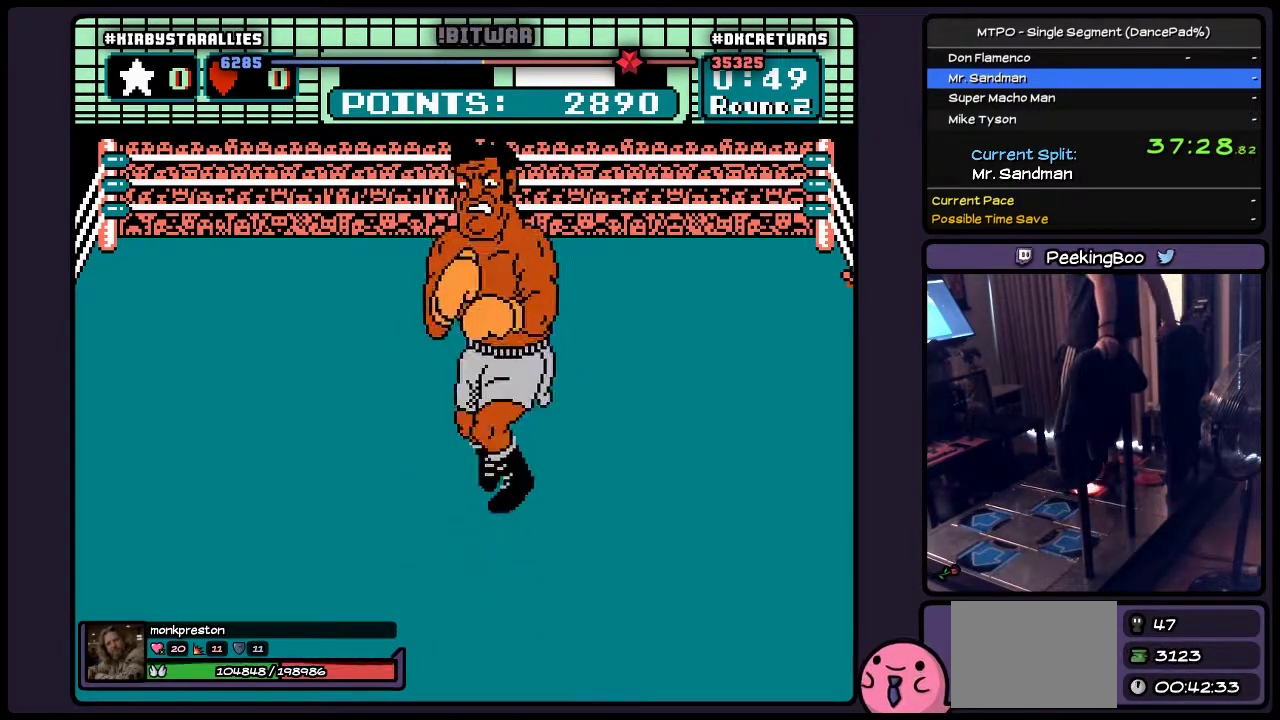
{"buttons": ["A"], "events": [[183, "B", "up"], [433, "A", "down"]]}
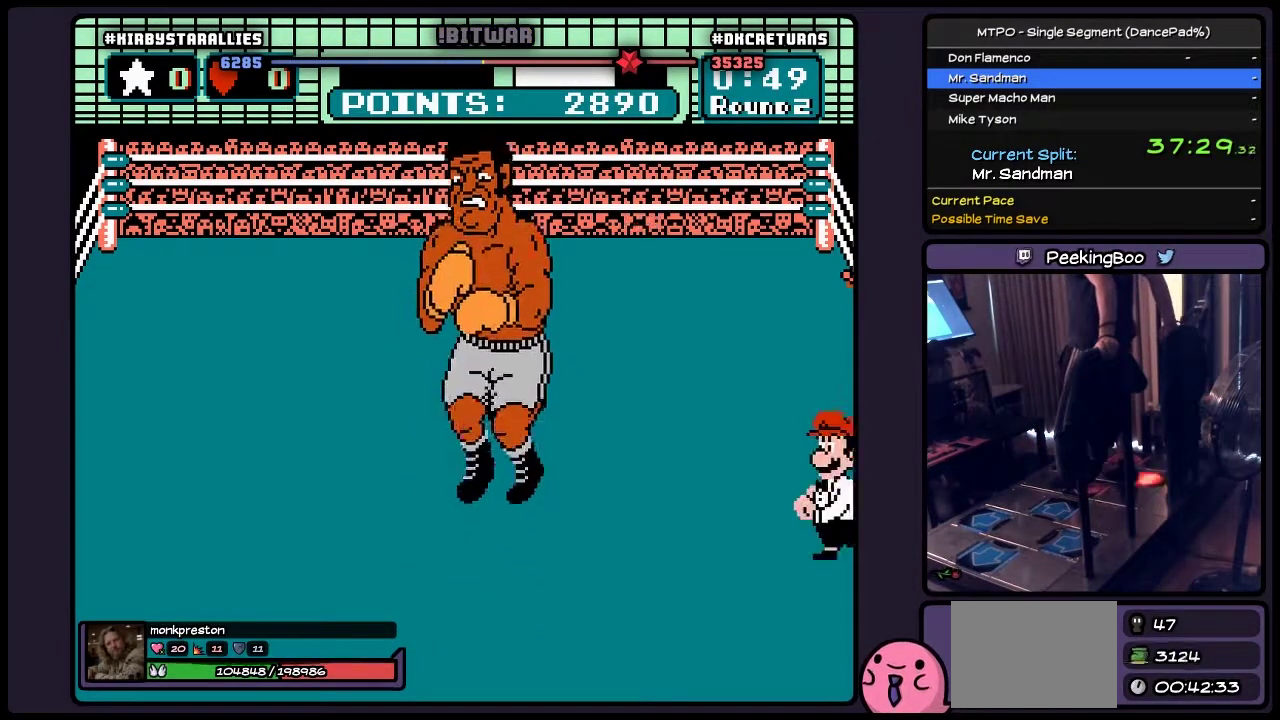
{"buttons": ["A"], "events": [[183, "A", "up"], [267, "A", "down"], [433, "A", "up"], [483, "A", "down"]]}
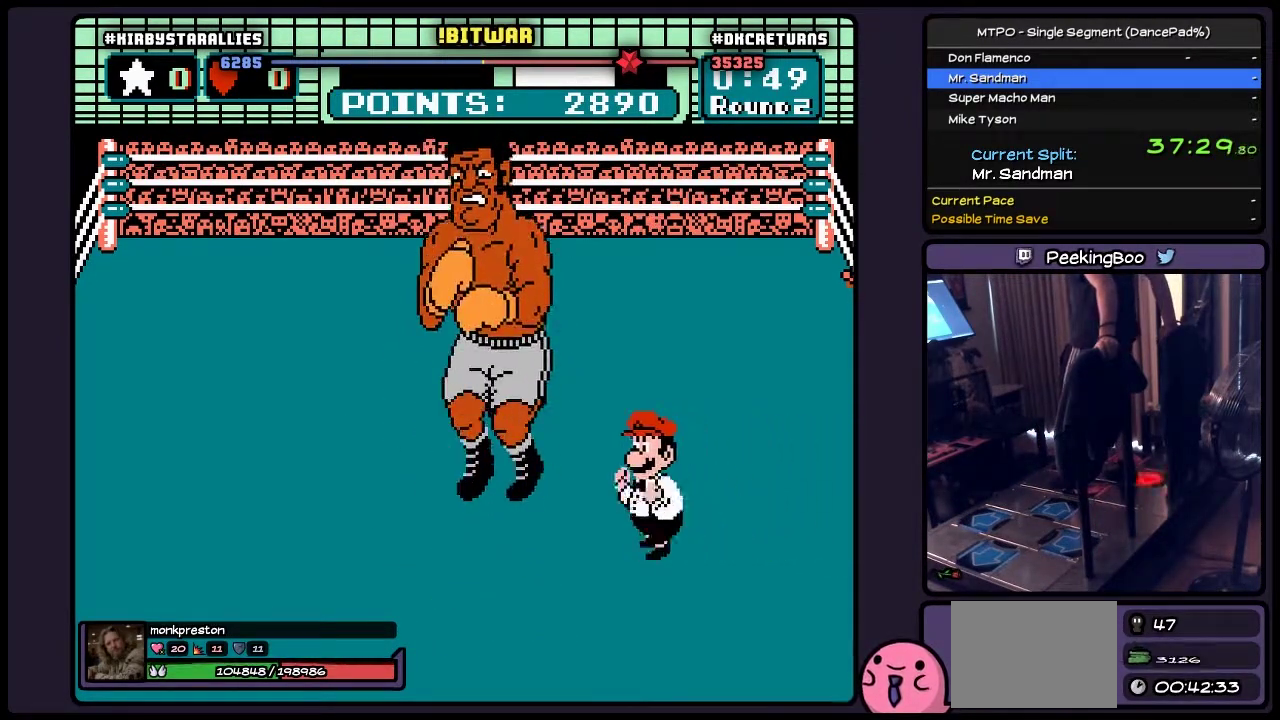
{"buttons": ["A"], "events": [[100, "A", "up"], [183, "A", "down"]]}
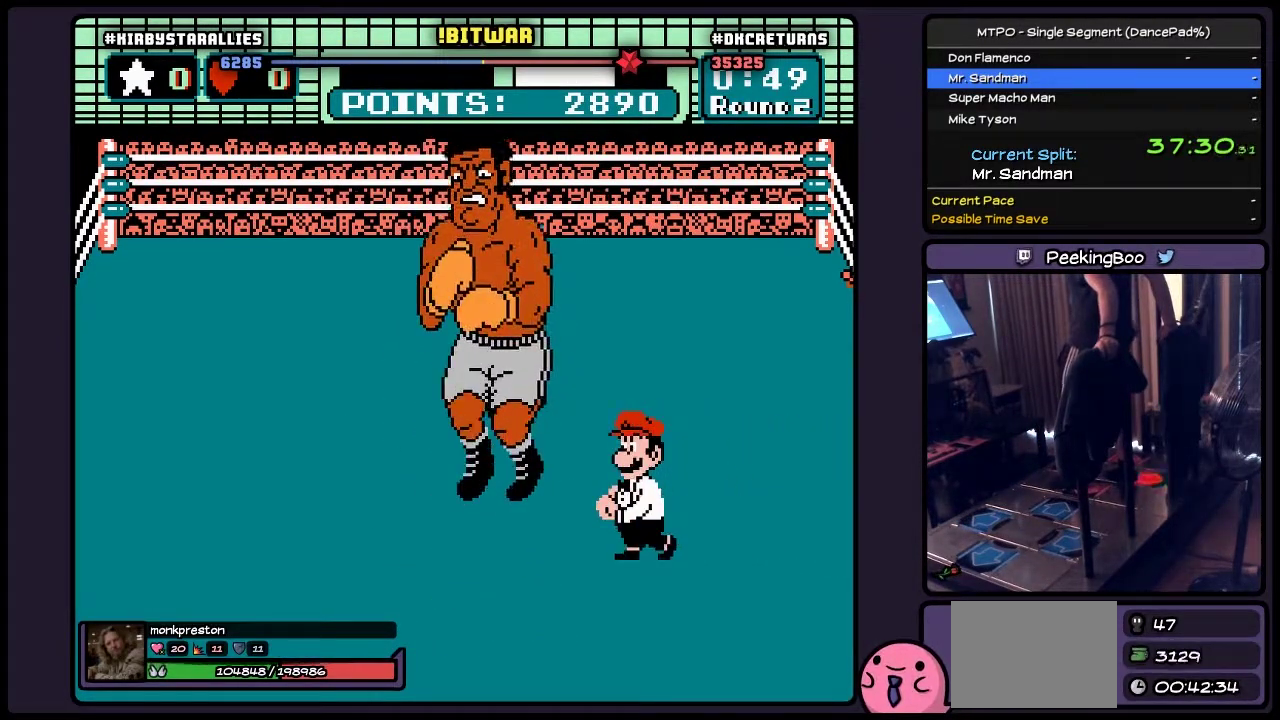
{"buttons": ["A"], "events": [[100, "A", "up"], [317, "A", "down"]]}
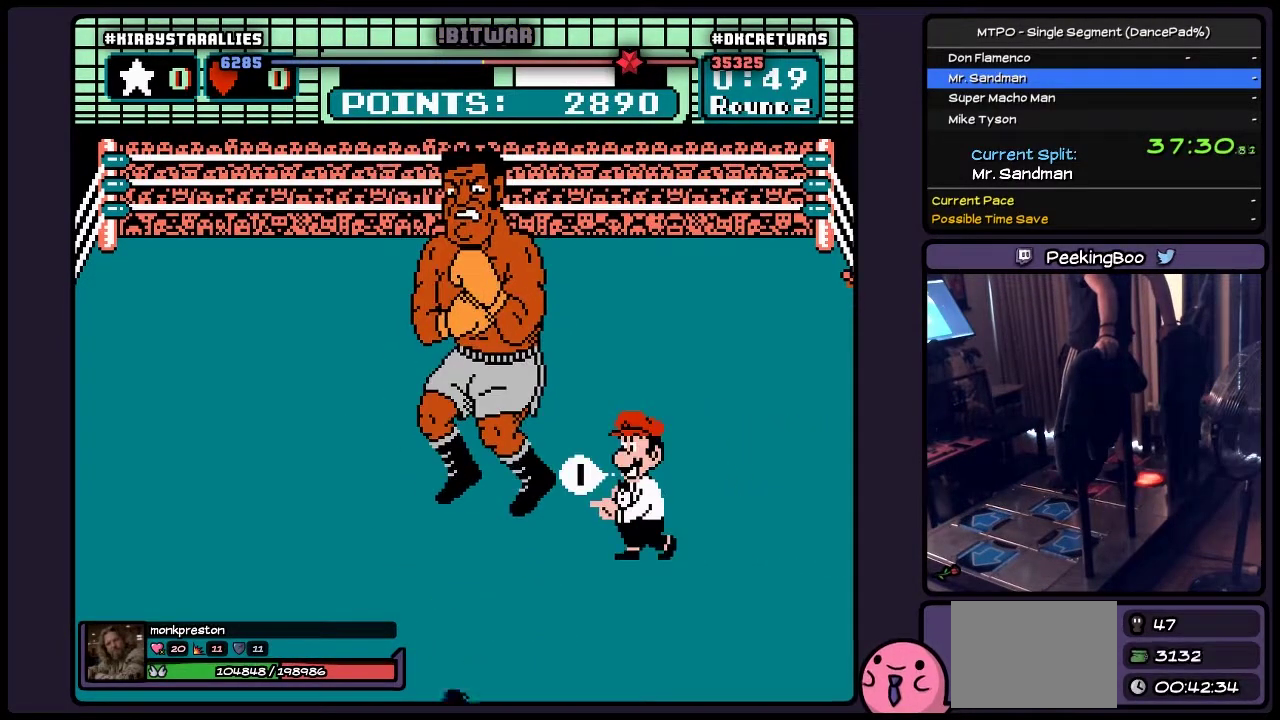
{"buttons": ["A"], "events": [[17, "A", "up"], [67, "A", "down"]]}
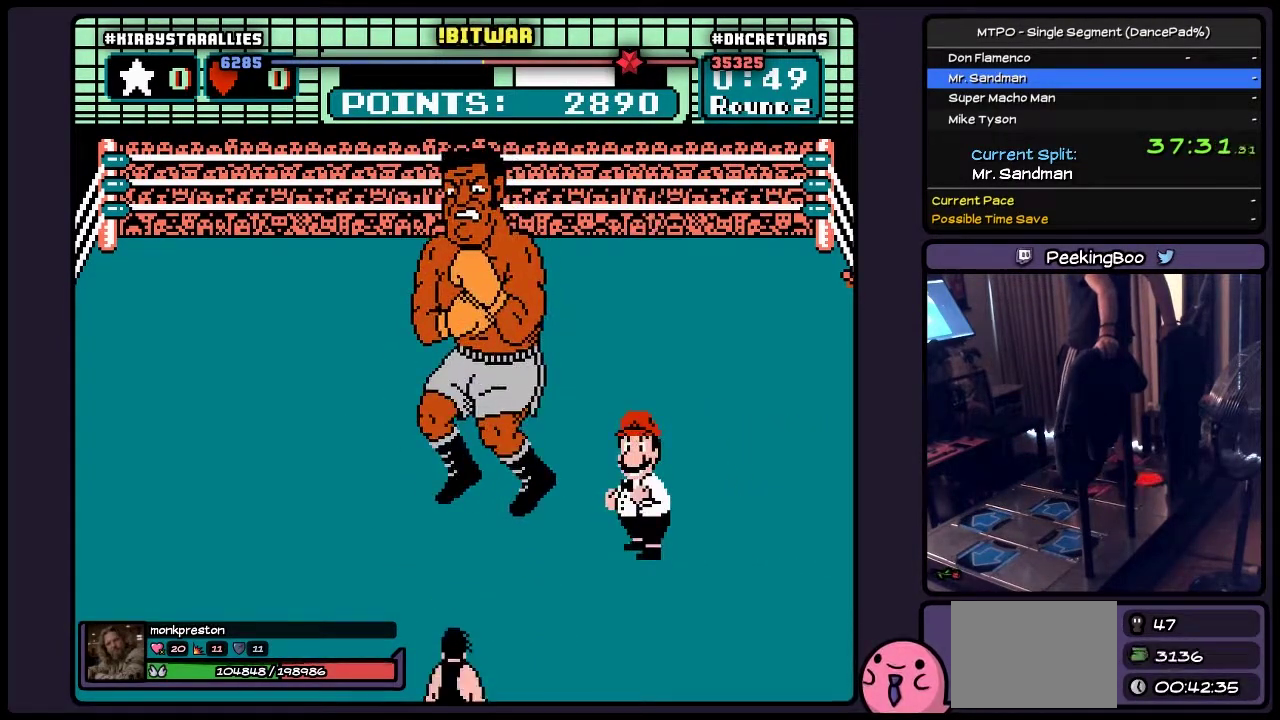
{"buttons": [], "events": [[183, "A", "up"], [267, "A", "down"], [483, "A", "up"]]}
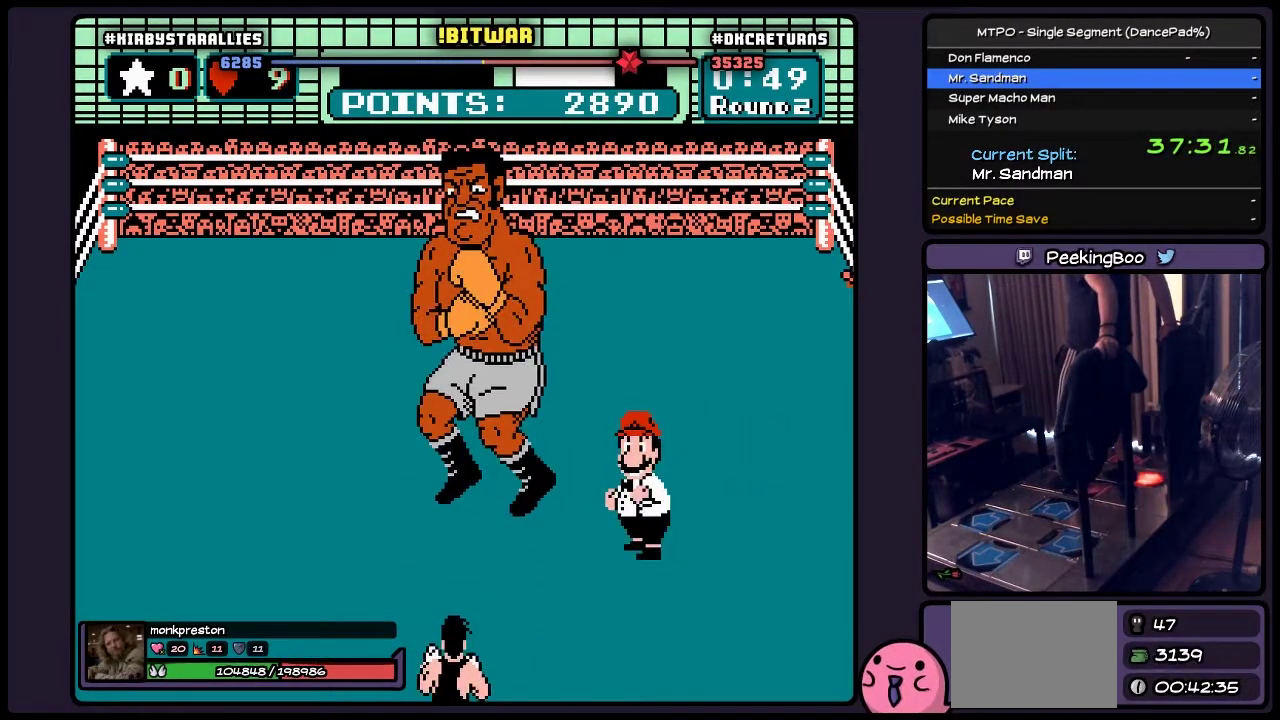
{"buttons": ["A"], "events": [[67, "A", "down"]]}
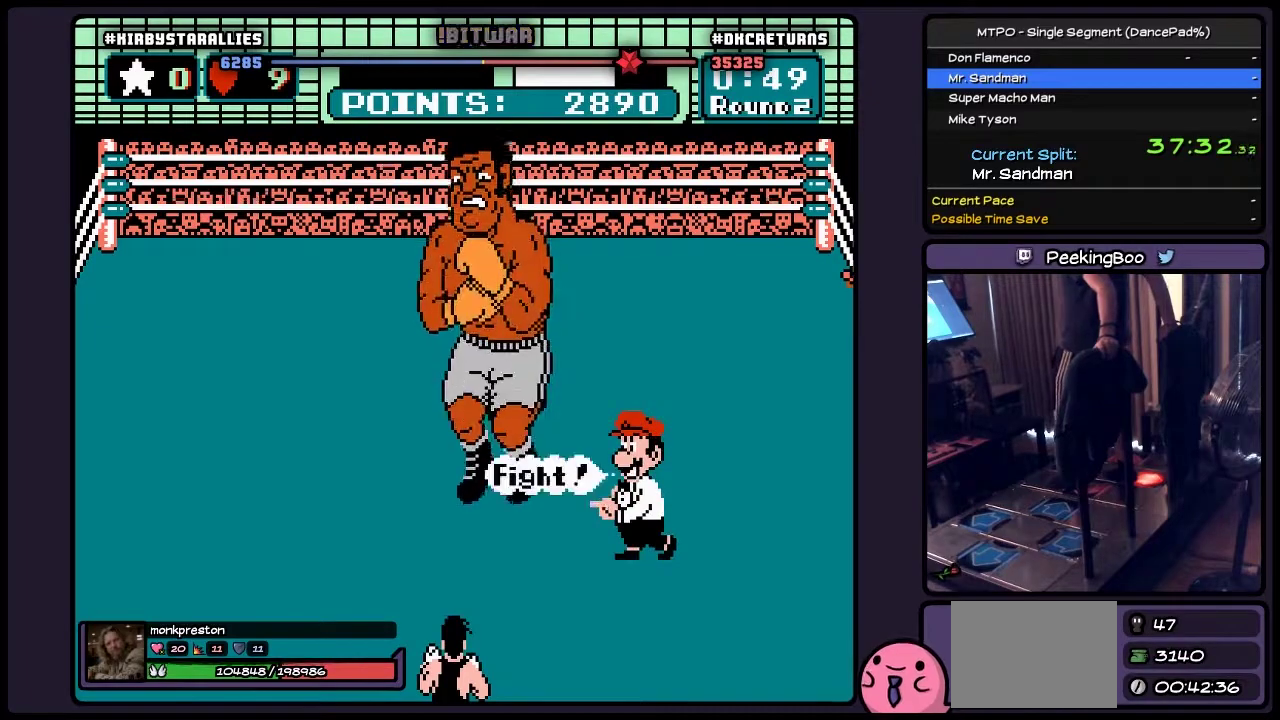
{"buttons": ["B"], "events": [[100, "B", "down"], [317, "A", "up"]]}
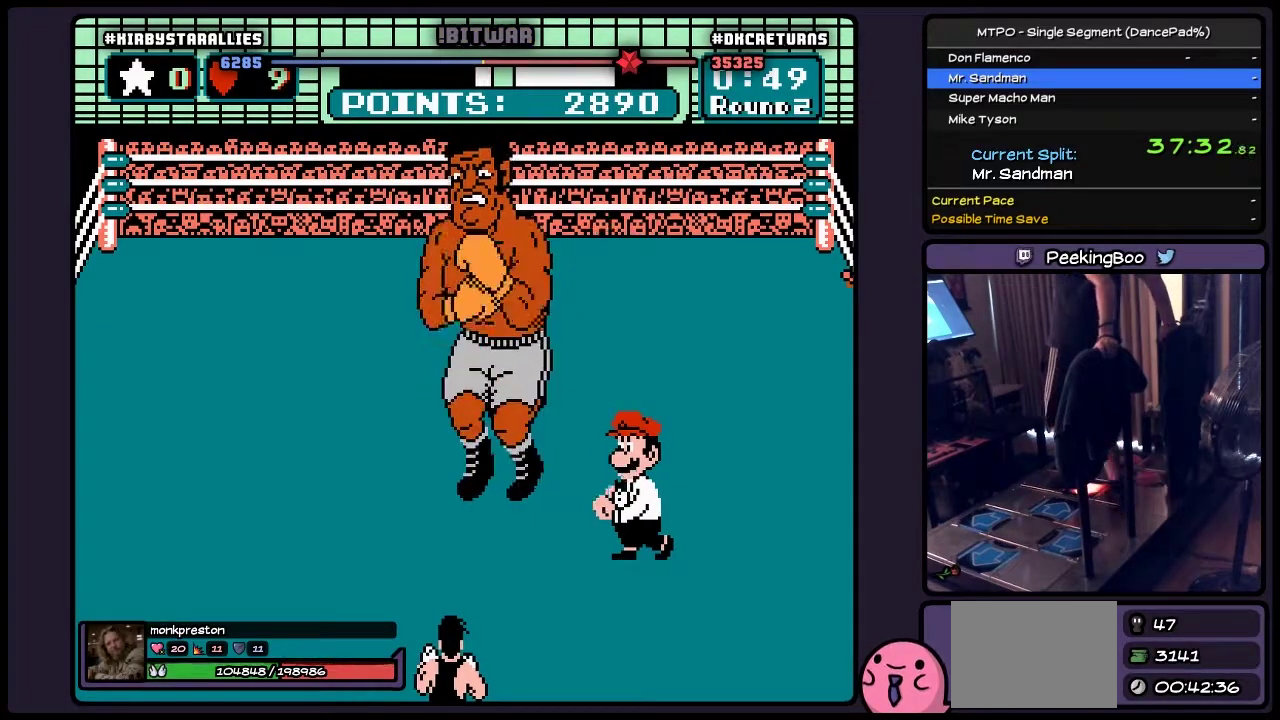
{"buttons": [], "events": [[150, "B", "up"]]}
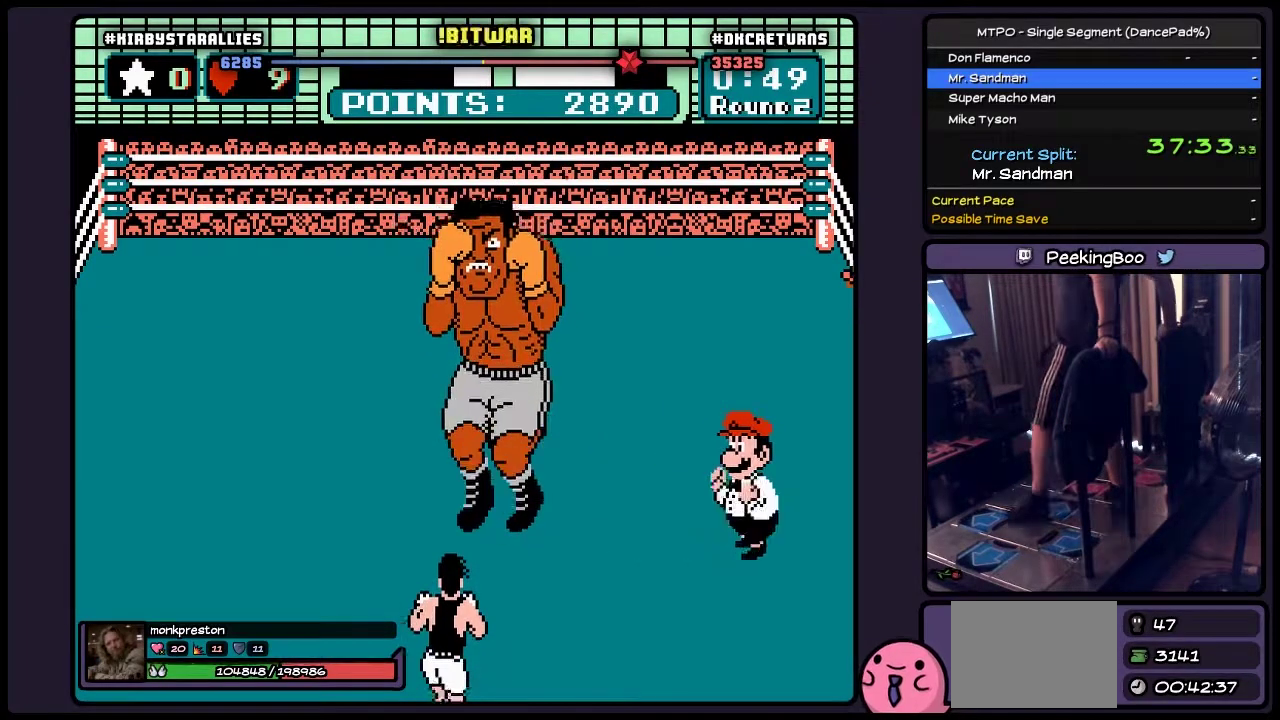
{"buttons": [], "events": []}
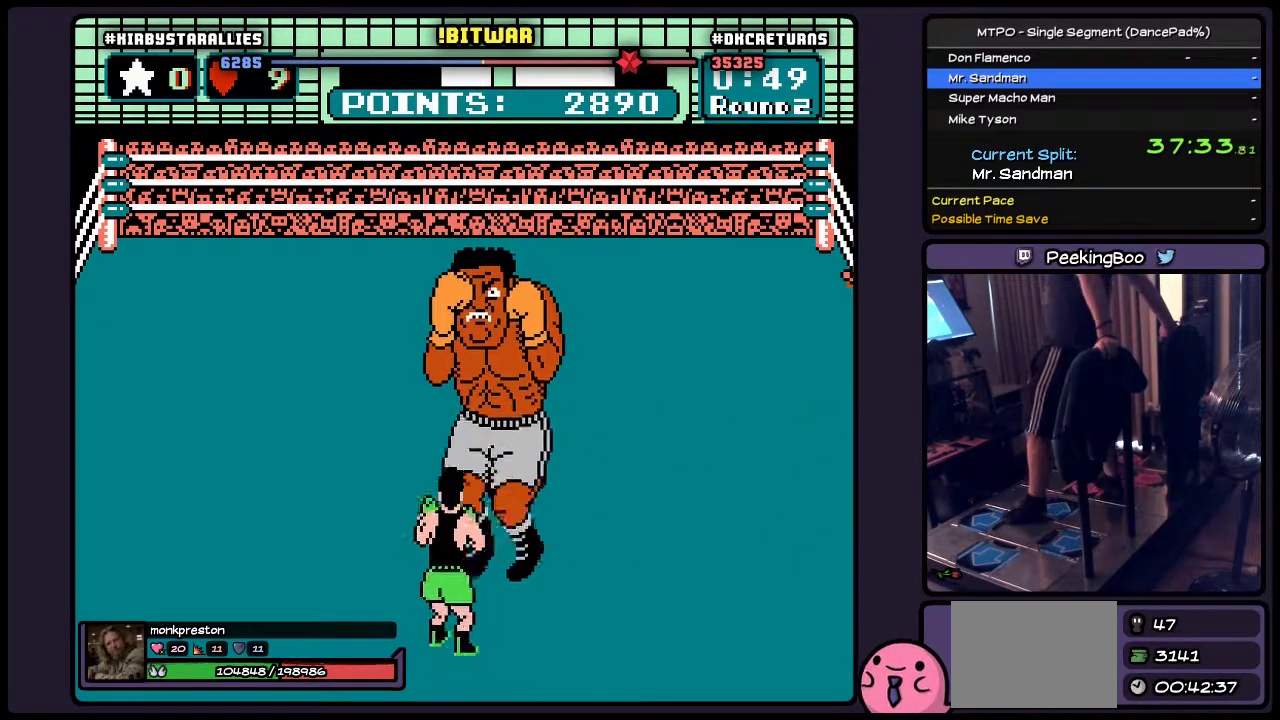
{"buttons": ["B", "DPAD_UP"], "events": [[100, "DPAD_UP", "down"], [350, "B", "down"]]}
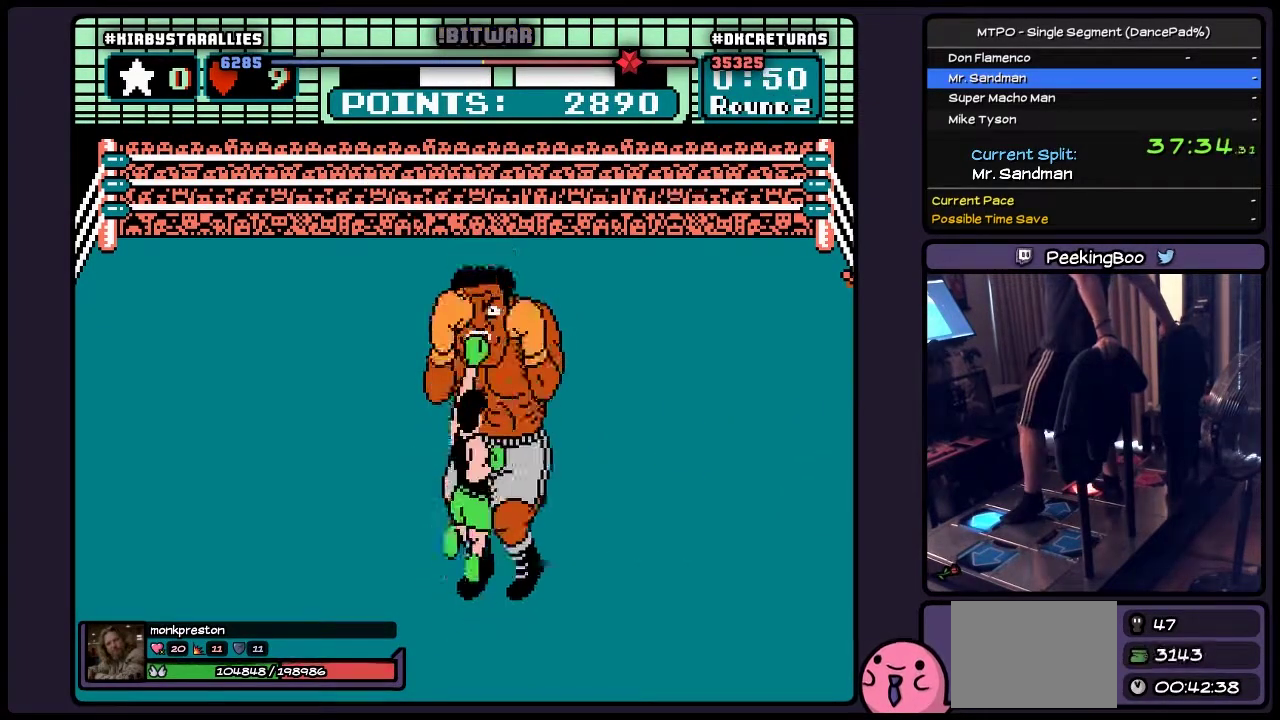
{"buttons": ["DPAD_UP", "DPAD_RIGHT"], "events": [[267, "B", "up"], [433, "DPAD_RIGHT", "down"]]}
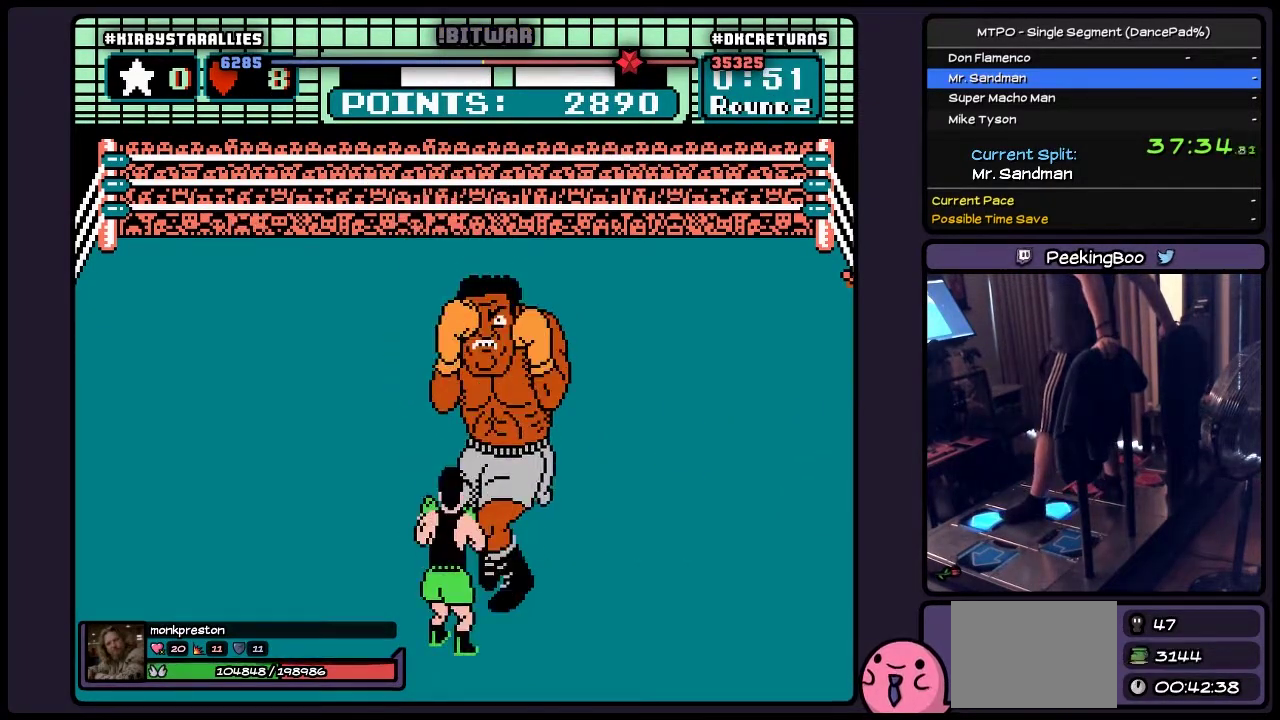
{"buttons": ["DPAD_UP"], "events": [[400, "DPAD_RIGHT", "up"]]}
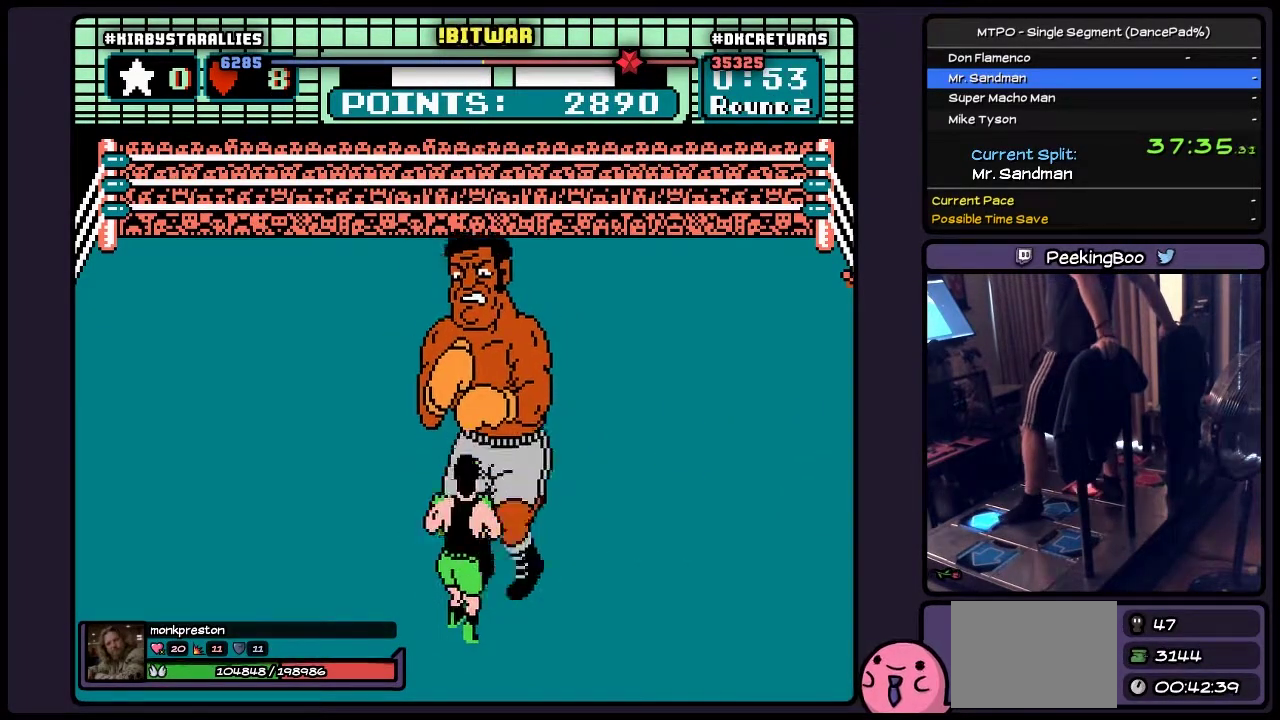
{"buttons": ["B"], "events": [[100, "B", "down"], [433, "DPAD_UP", "up"]]}